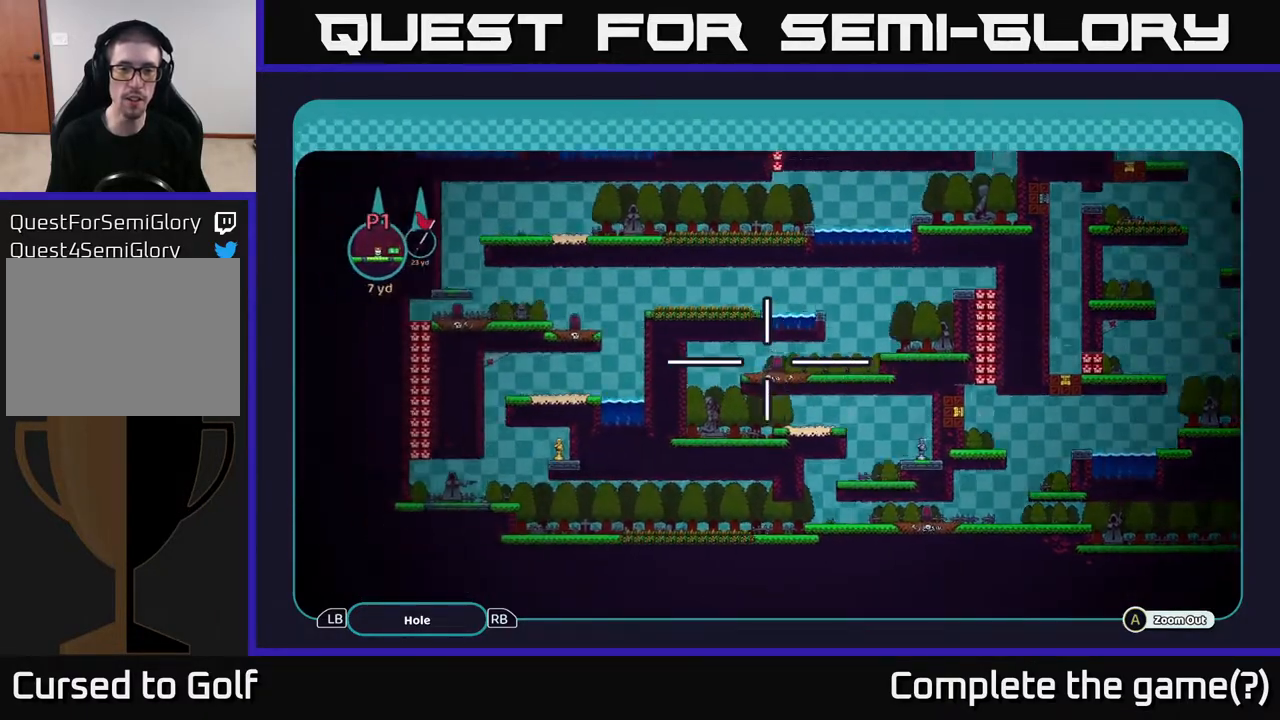
Gameplay with a controller (Xbox layout); each line is a JSON object with the inputs held at the frame after it. "events" lists button and stick changes between this image and that frame as [ms after this image, input, new state], when the widget could be followed in between.
{"buttons": ["A"], "left_stick": "center", "right_stick": "center", "events": [[133, "left_stick", "down-left"], [483, "left_stick", "center"]]}
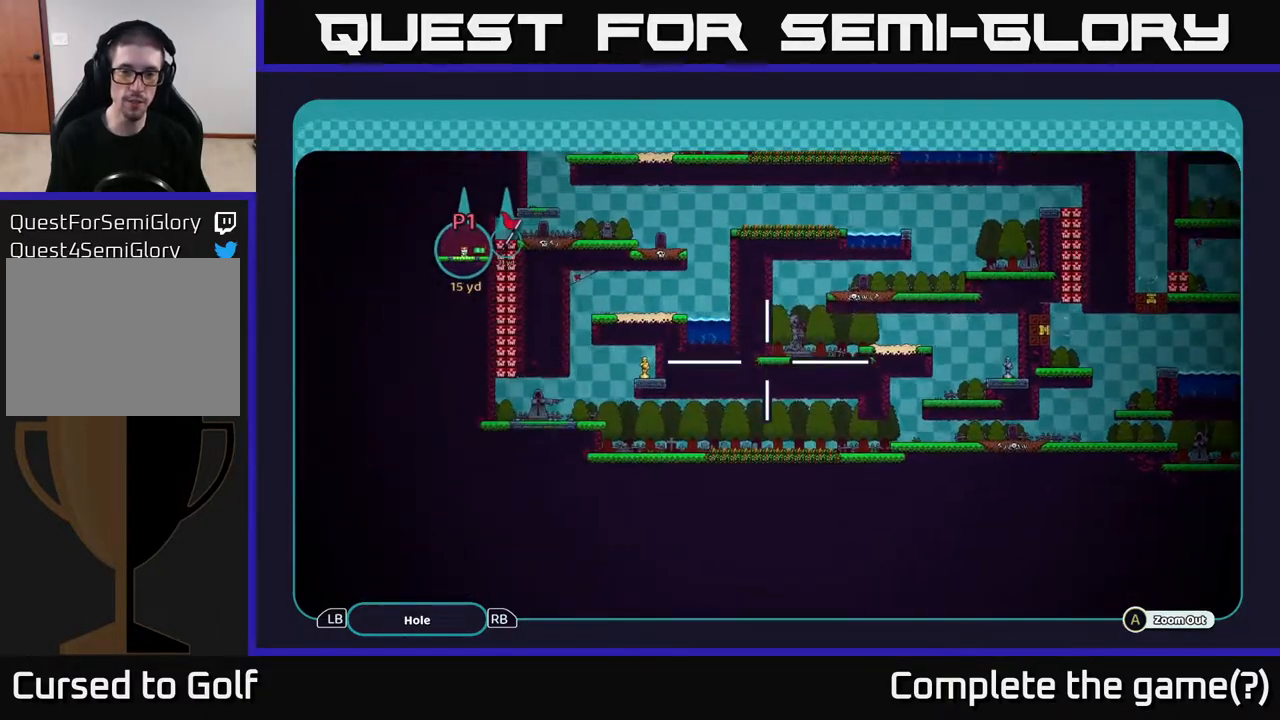
{"buttons": ["A"], "left_stick": "right", "right_stick": "center", "events": [[383, "left_stick", "right"]]}
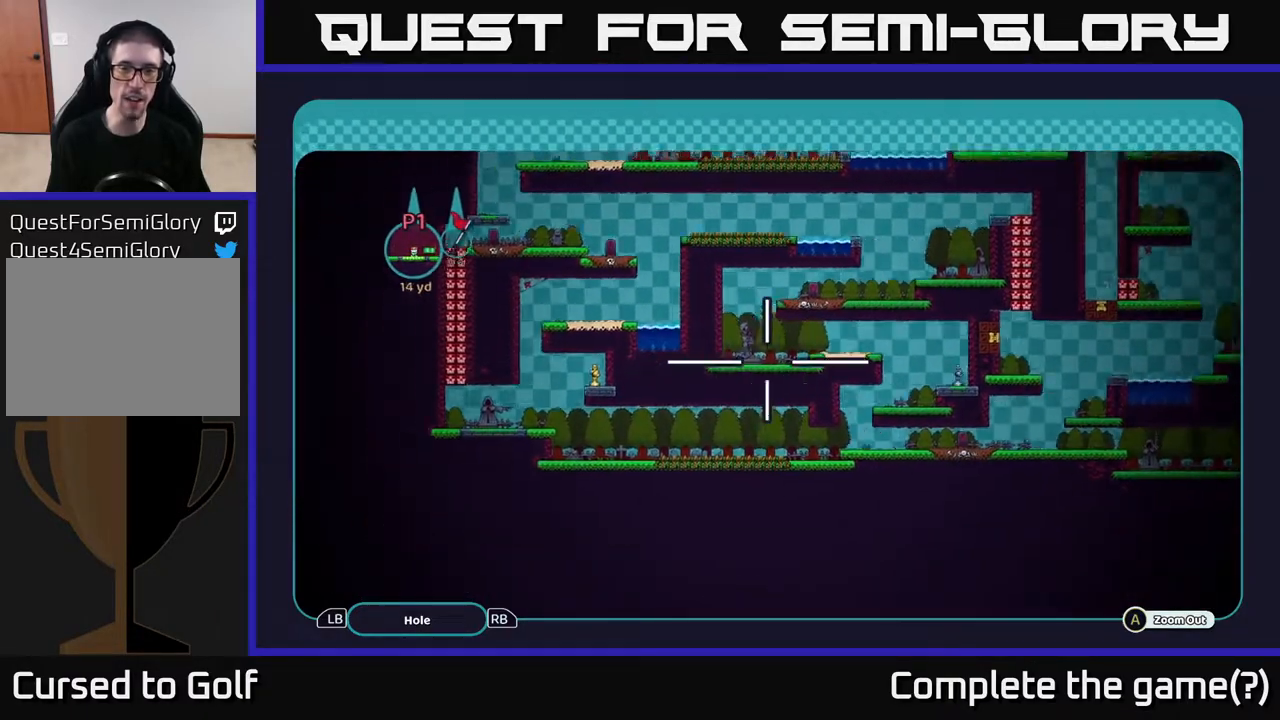
{"buttons": ["A"], "left_stick": "right", "right_stick": "center", "events": []}
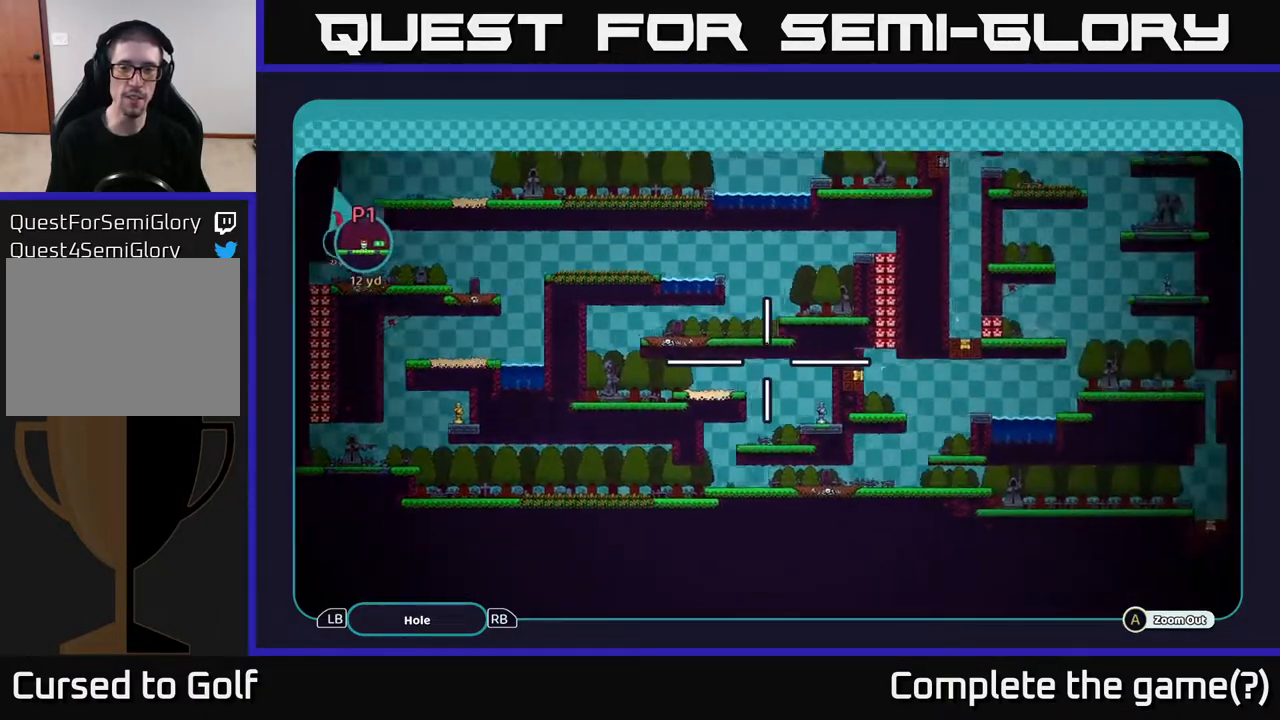
{"buttons": ["A"], "left_stick": "center", "right_stick": "center", "events": [[83, "left_stick", "down-right"], [383, "left_stick", "center"]]}
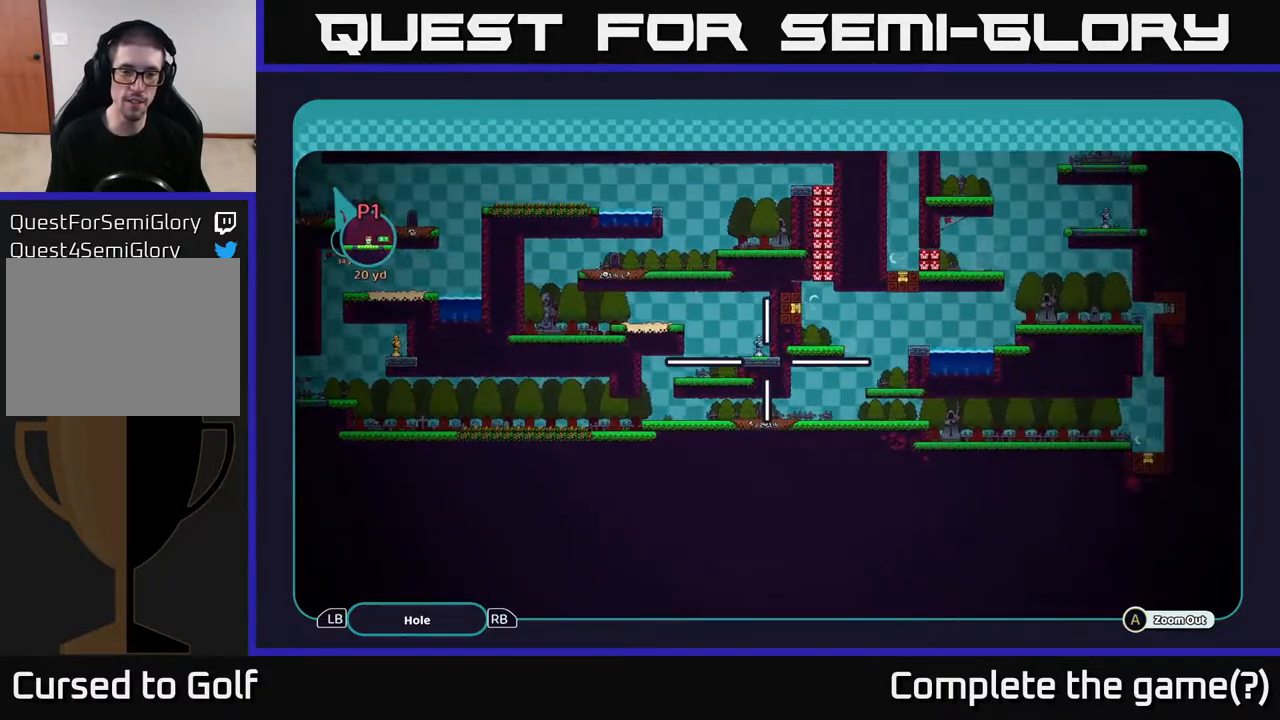
{"buttons": ["A"], "left_stick": "center", "right_stick": "center", "events": []}
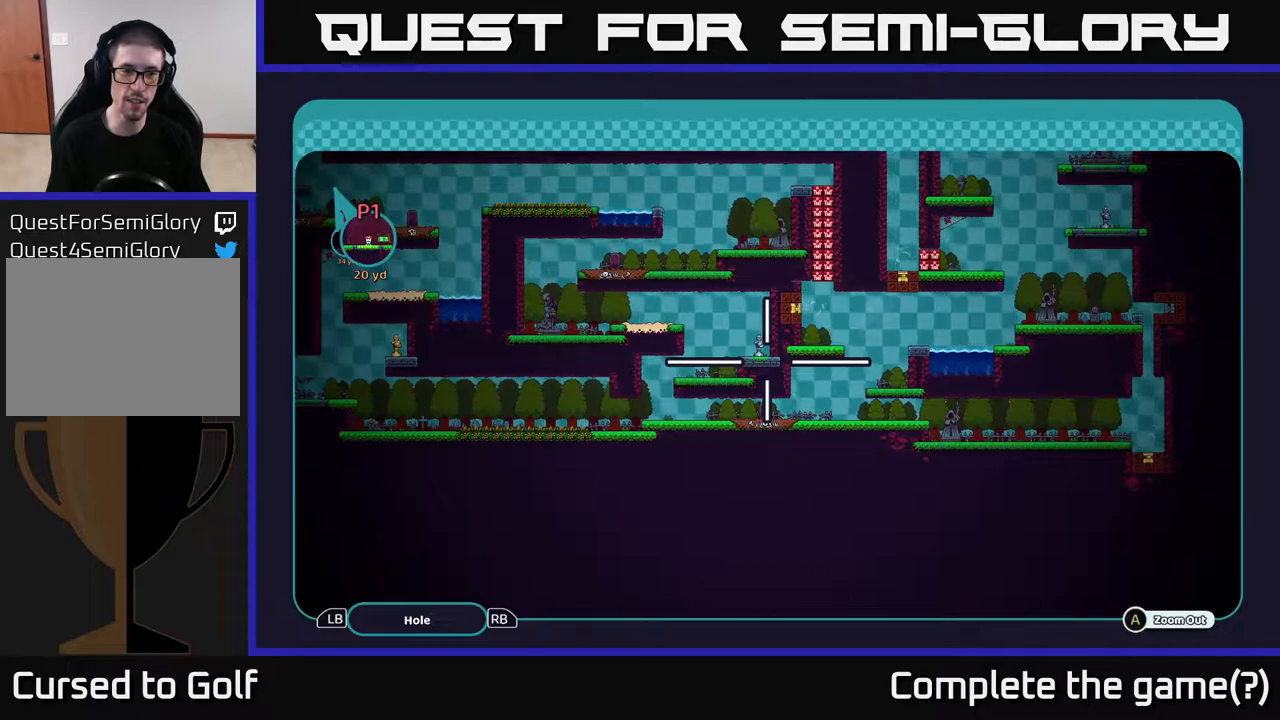
{"buttons": ["A"], "left_stick": "center", "right_stick": "center", "events": []}
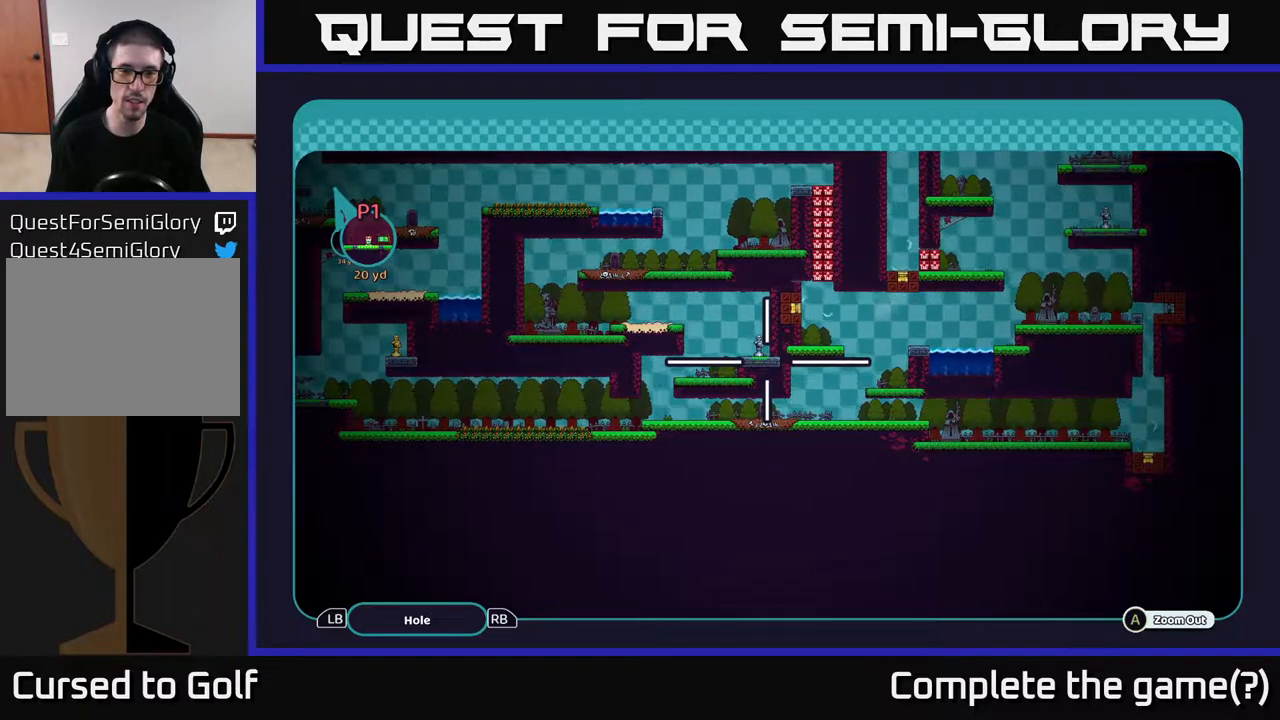
{"buttons": ["A"], "left_stick": "left", "right_stick": "center", "events": [[450, "left_stick", "left"]]}
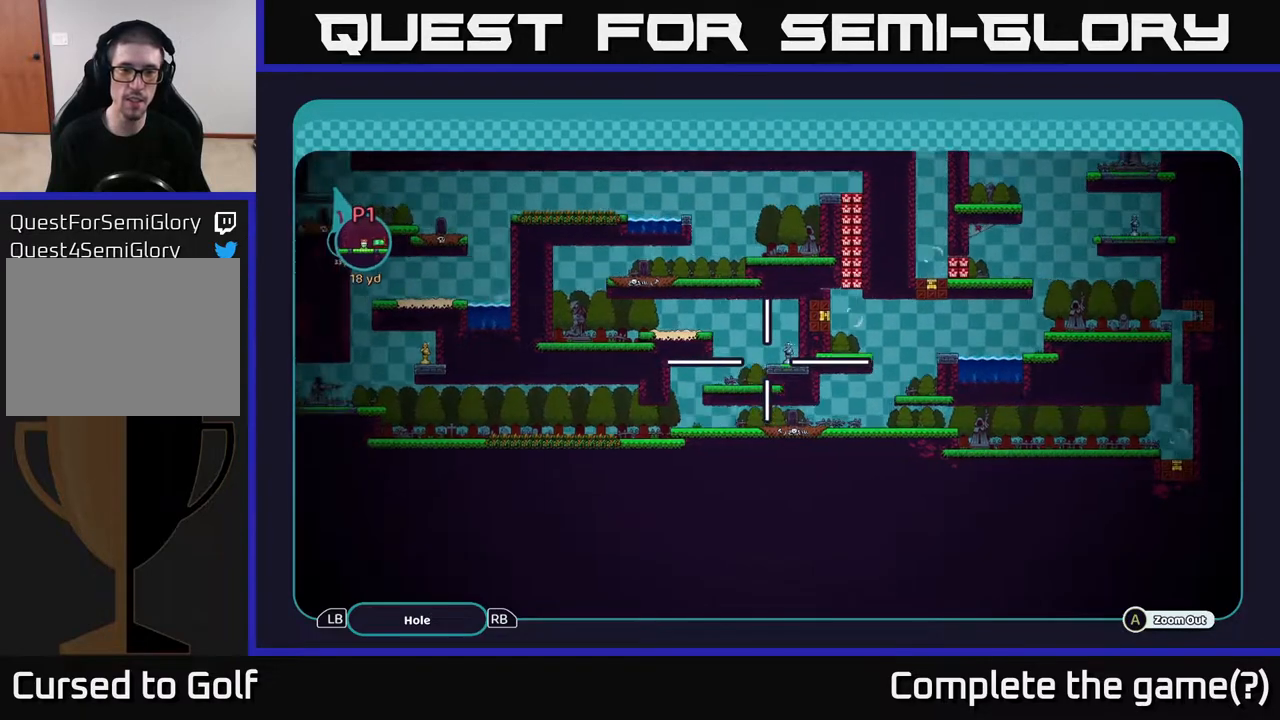
{"buttons": ["A"], "left_stick": "center", "right_stick": "center", "events": [[317, "left_stick", "down"], [500, "left_stick", "center"]]}
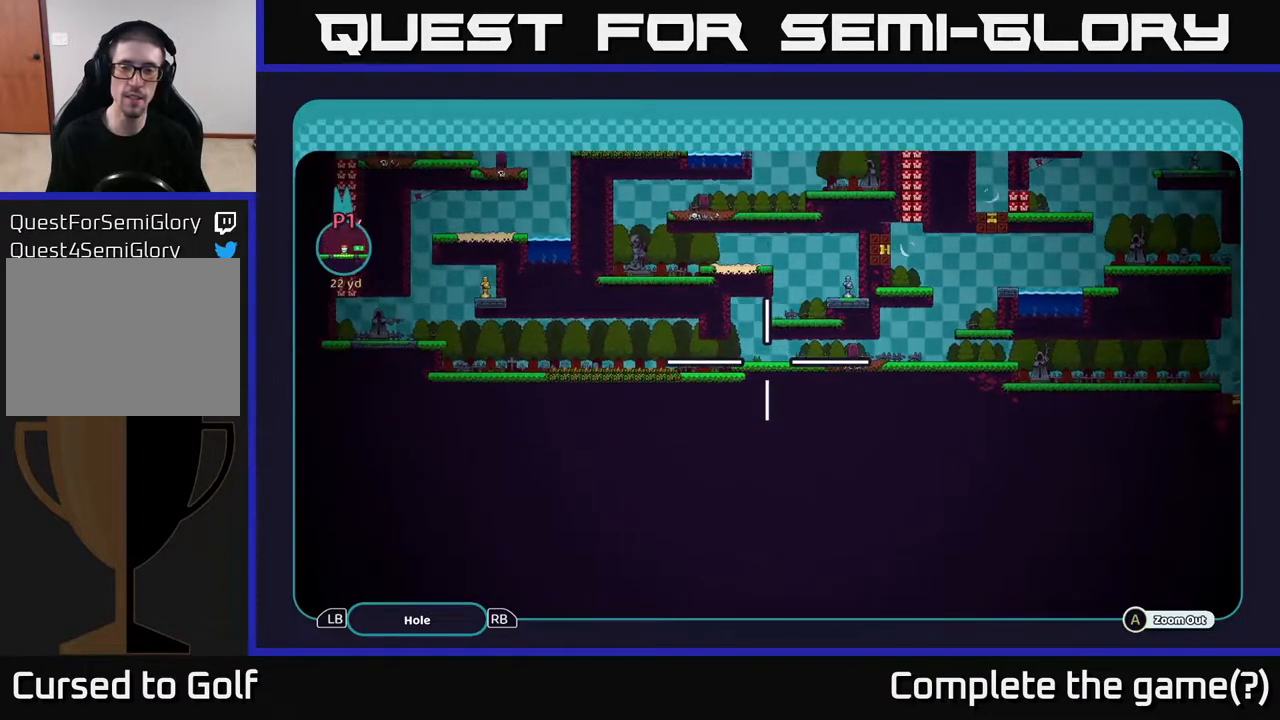
{"buttons": ["A"], "left_stick": "center", "right_stick": "center", "events": []}
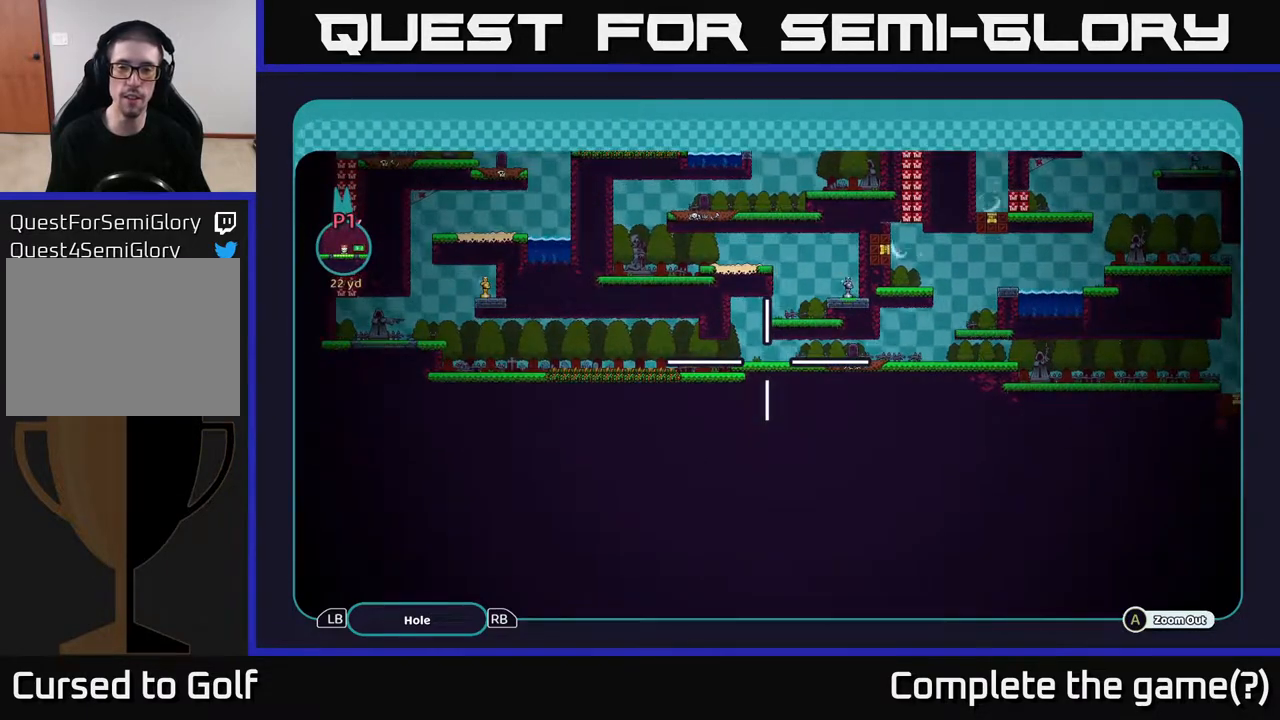
{"buttons": ["A"], "left_stick": "right", "right_stick": "center", "events": [[333, "left_stick", "right"]]}
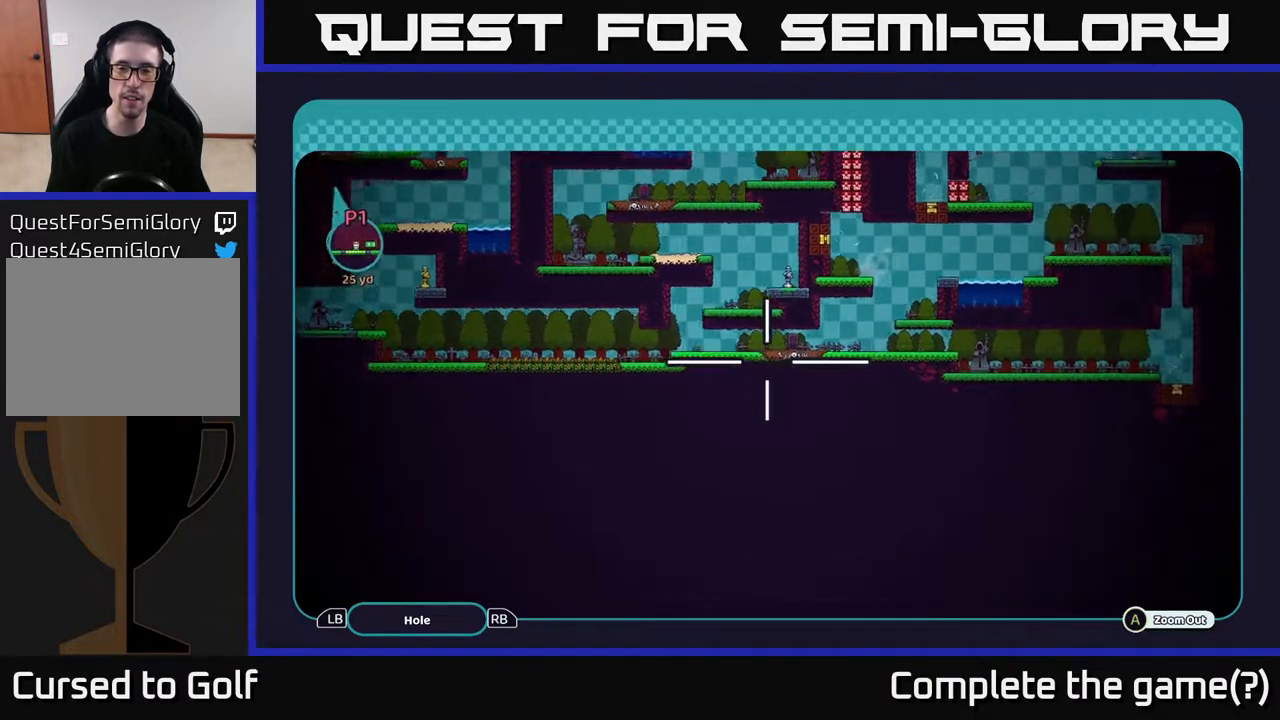
{"buttons": ["A"], "left_stick": "right", "right_stick": "center", "events": []}
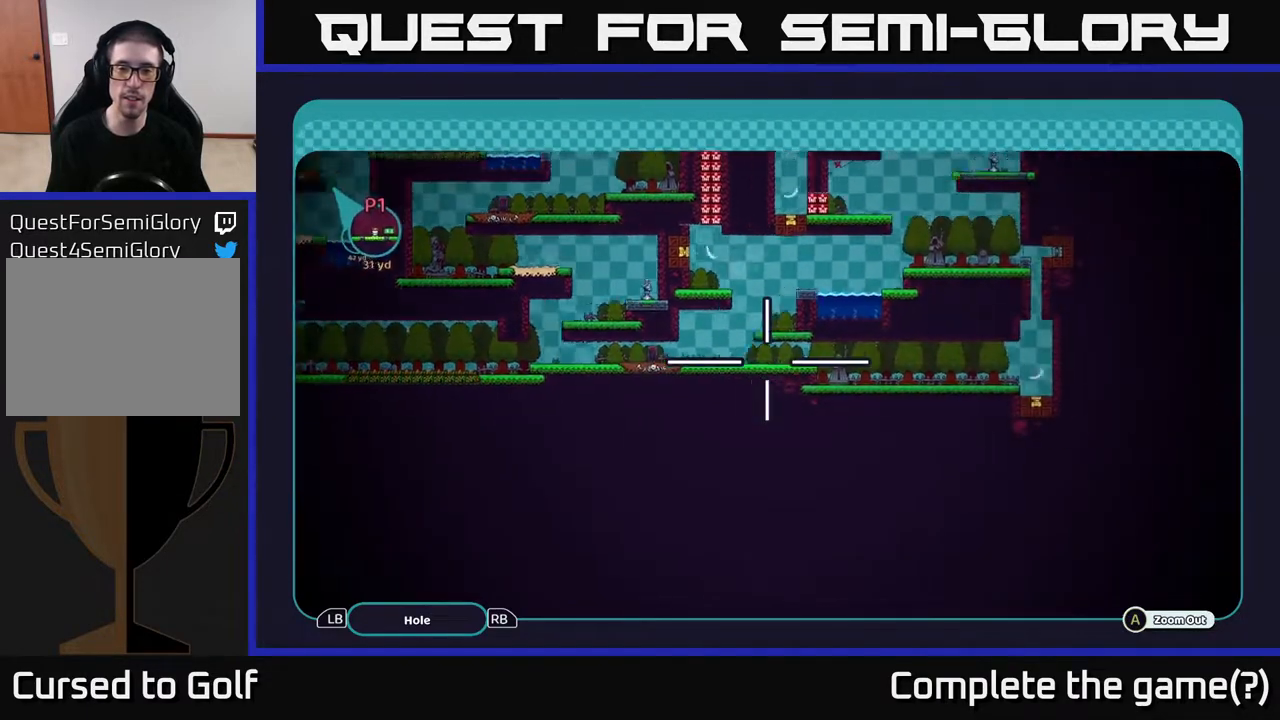
{"buttons": ["A"], "left_stick": "center", "right_stick": "center", "events": [[333, "left_stick", "center"]]}
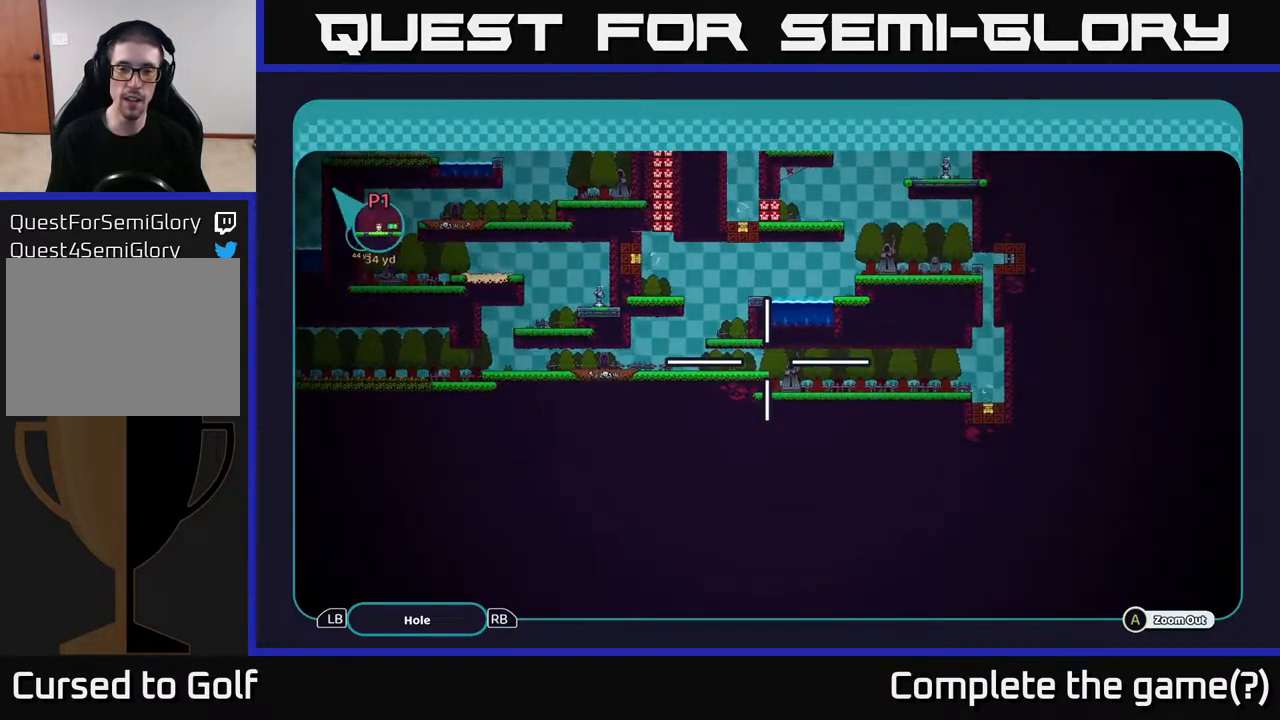
{"buttons": ["A"], "left_stick": "center", "right_stick": "center", "events": [[67, "left_stick", "down-right"], [183, "left_stick", "right"], [433, "left_stick", "center"]]}
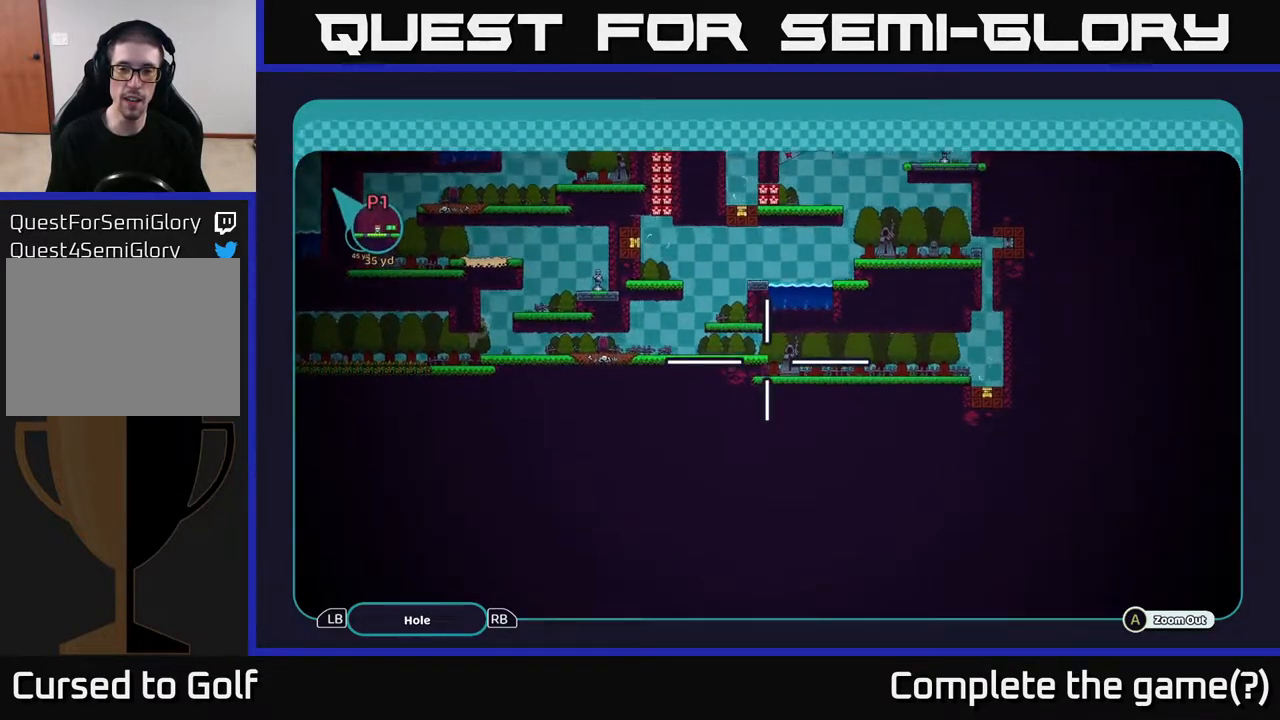
{"buttons": ["A"], "left_stick": "right", "right_stick": "center", "events": [[17, "left_stick", "right"], [167, "left_stick", "up"], [300, "left_stick", "right"]]}
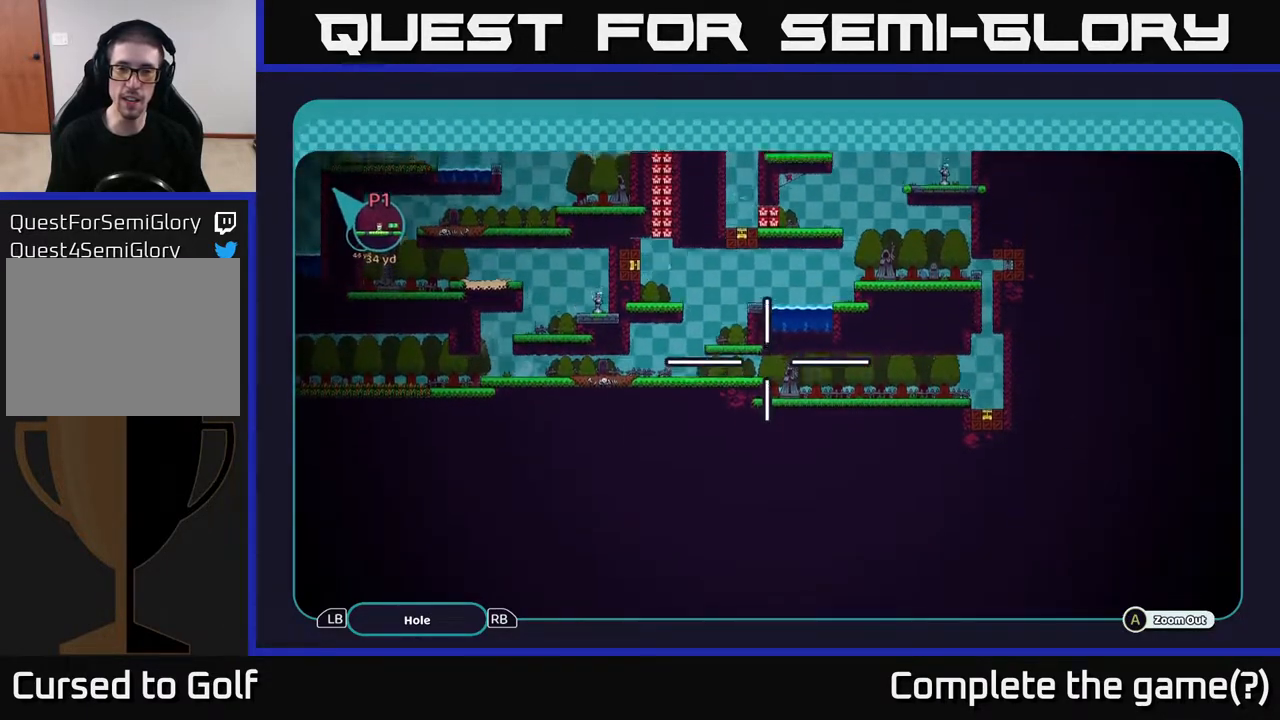
{"buttons": ["A"], "left_stick": "down-right", "right_stick": "center", "events": [[83, "left_stick", "down-right"], [267, "left_stick", "up-right"], [383, "left_stick", "down-right"]]}
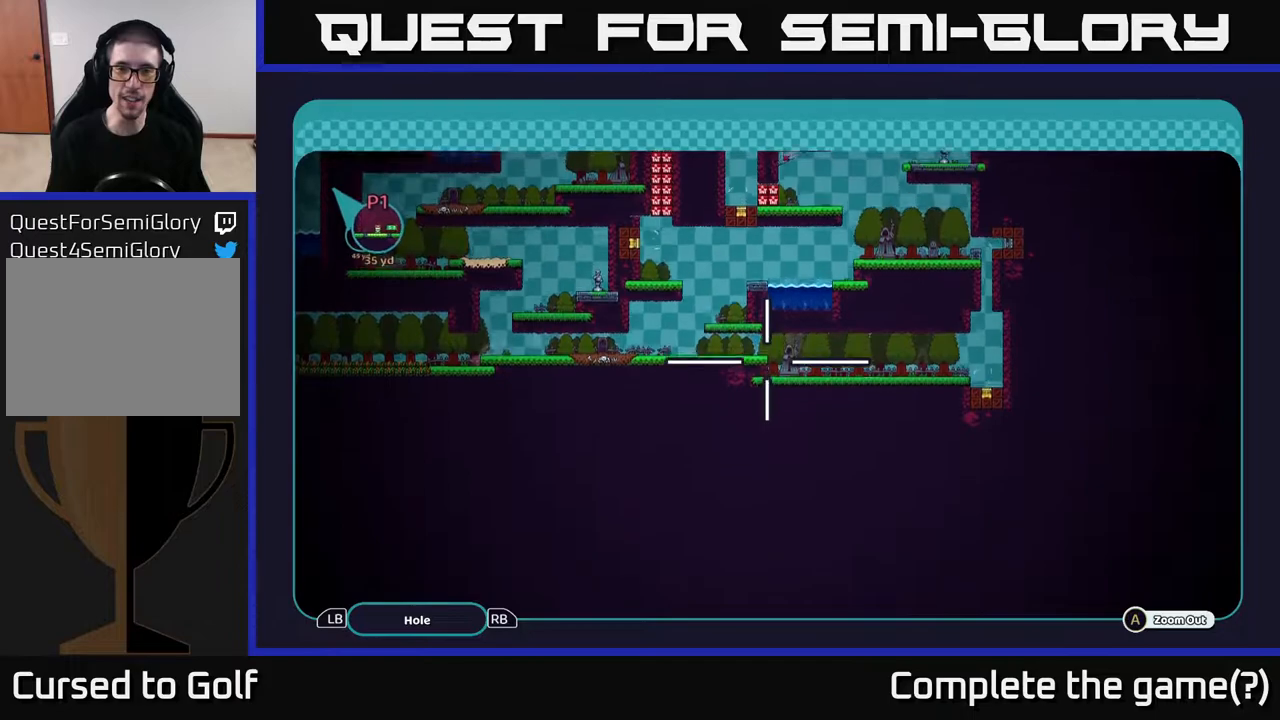
{"buttons": ["A"], "left_stick": "up", "right_stick": "center", "events": [[50, "left_stick", "up-right"], [100, "left_stick", "up"]]}
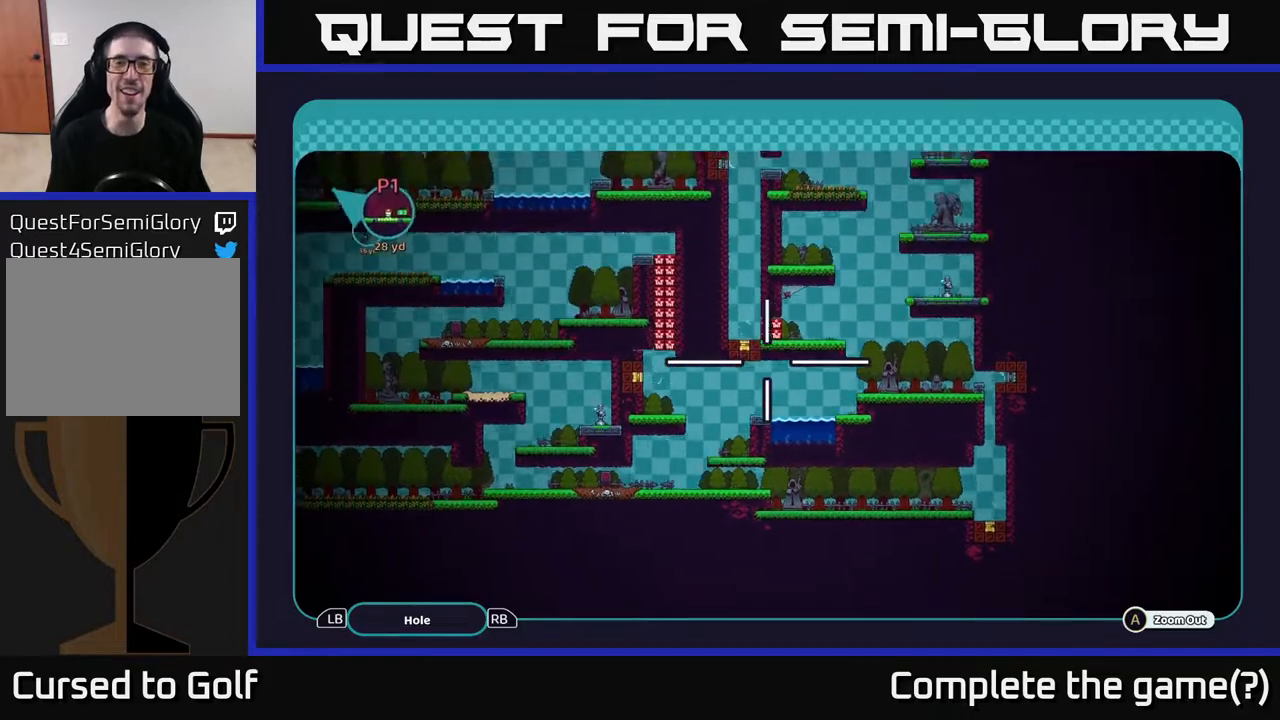
{"buttons": ["A"], "left_stick": "center", "right_stick": "center", "events": [[83, "left_stick", "up-left"], [233, "left_stick", "up"], [400, "left_stick", "center"]]}
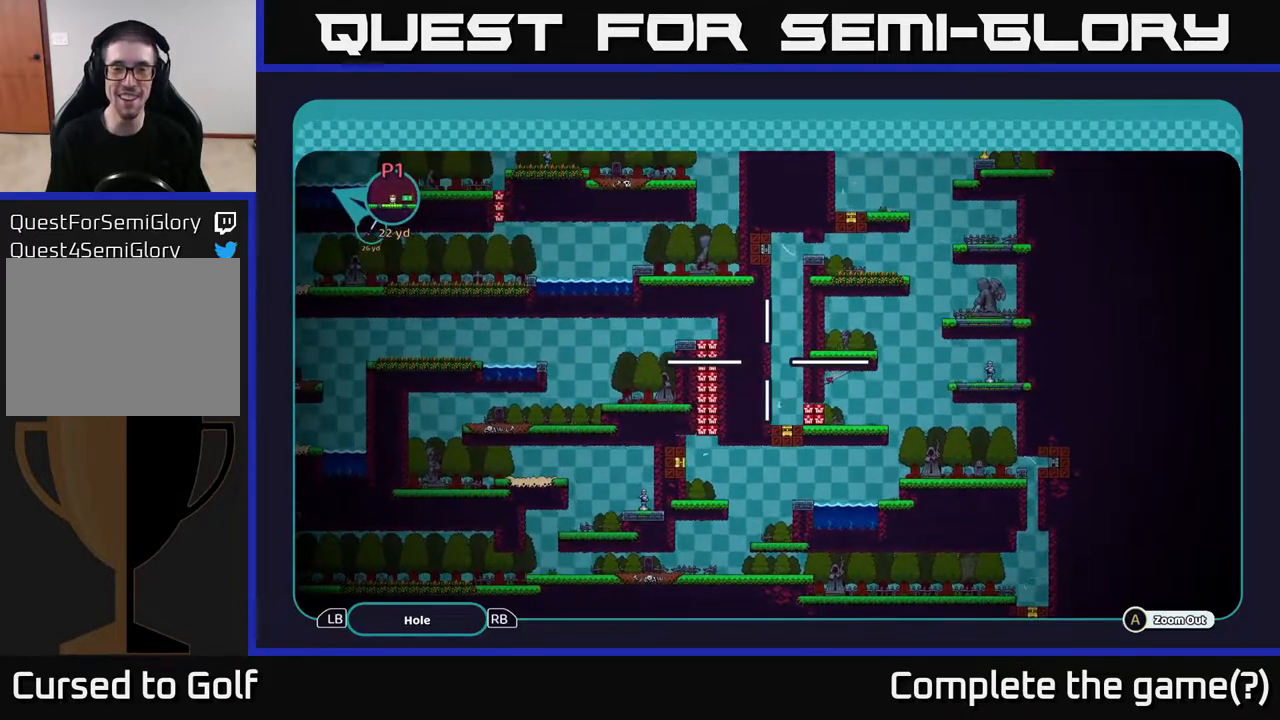
{"buttons": ["A"], "left_stick": "left", "right_stick": "center", "events": [[150, "left_stick", "down-left"], [317, "left_stick", "left"]]}
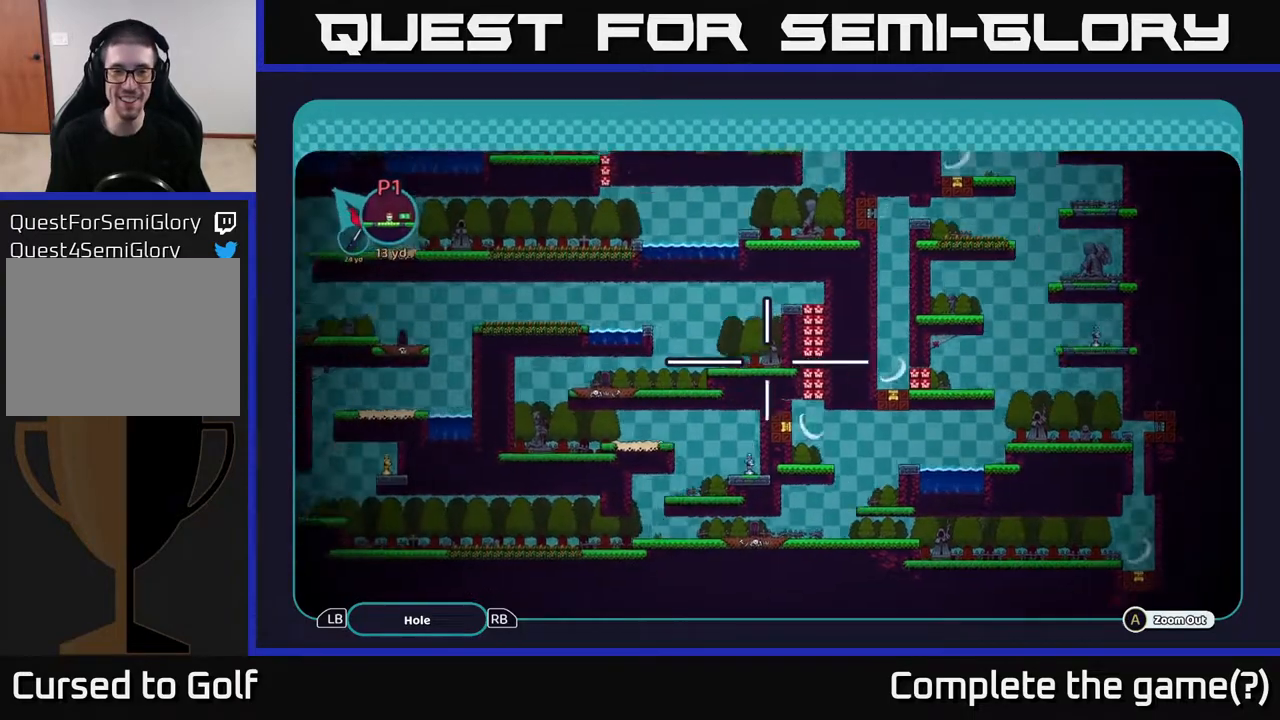
{"buttons": ["A"], "left_stick": "center", "right_stick": "center", "events": [[233, "left_stick", "center"]]}
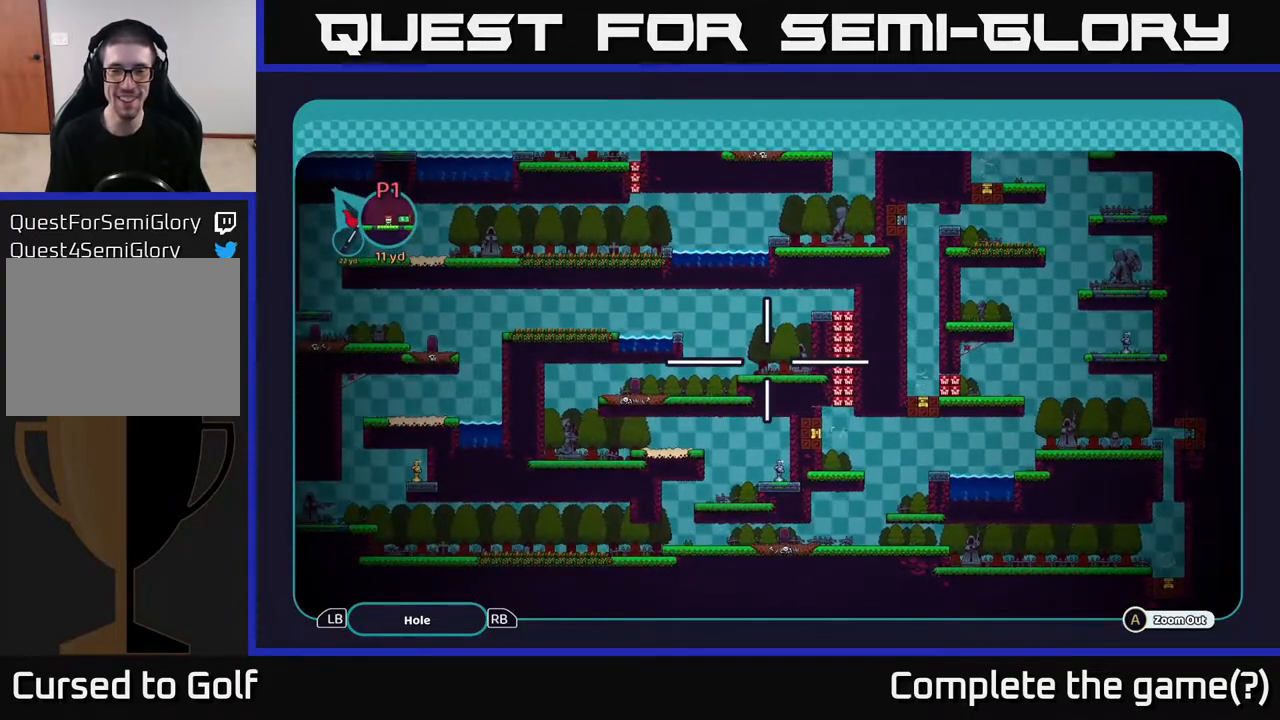
{"buttons": ["A"], "left_stick": "center", "right_stick": "center", "events": []}
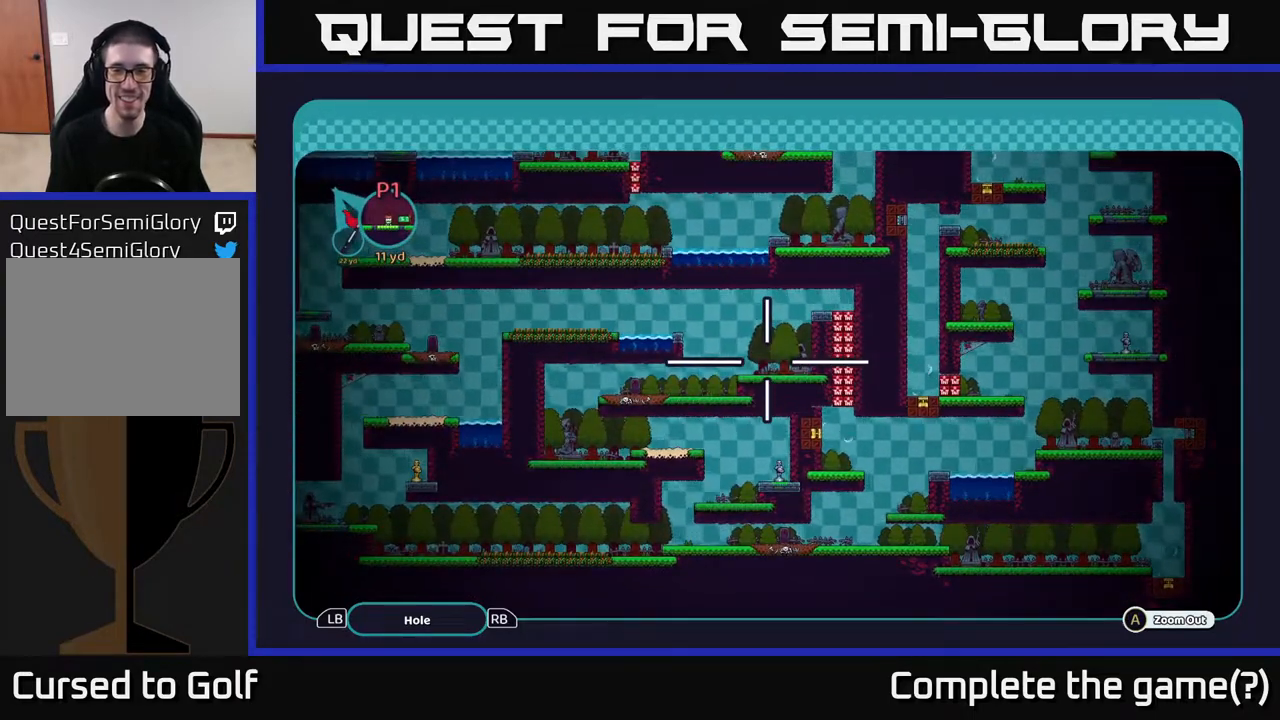
{"buttons": ["A"], "left_stick": "center", "right_stick": "center", "events": [[100, "left_stick", "right"], [350, "left_stick", "center"]]}
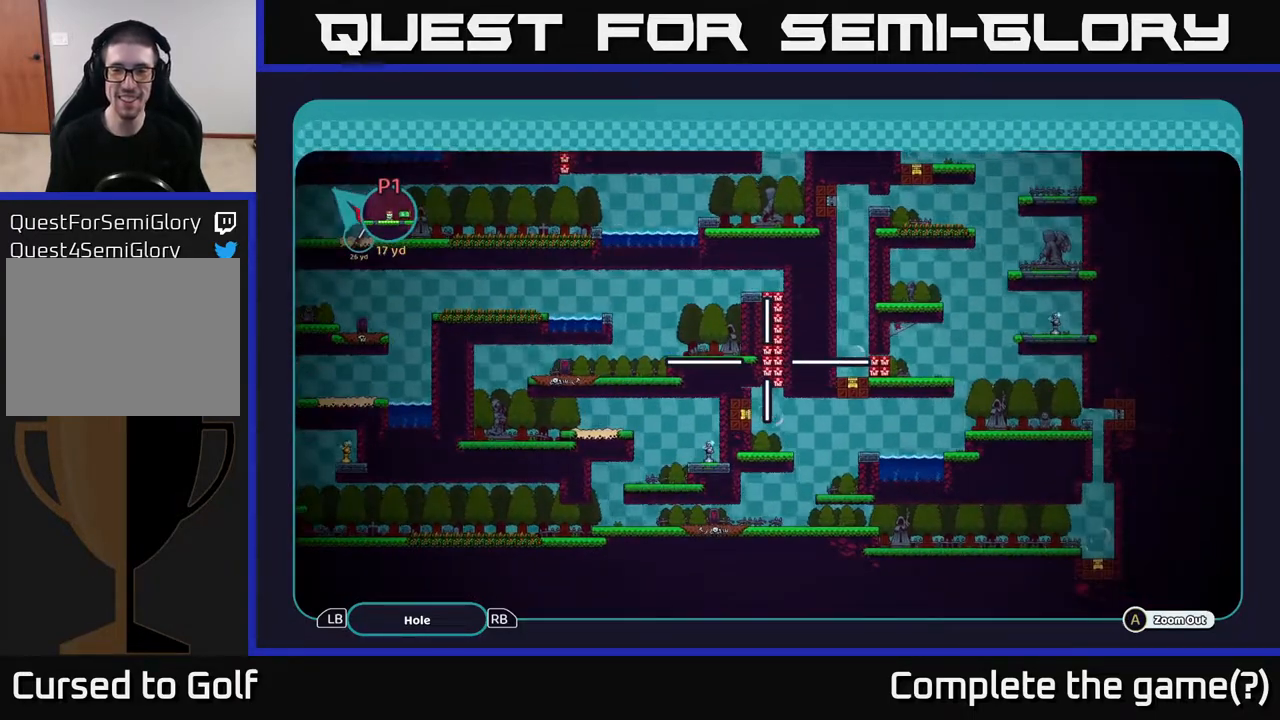
{"buttons": ["A"], "left_stick": "up", "right_stick": "center", "events": [[417, "left_stick", "up"]]}
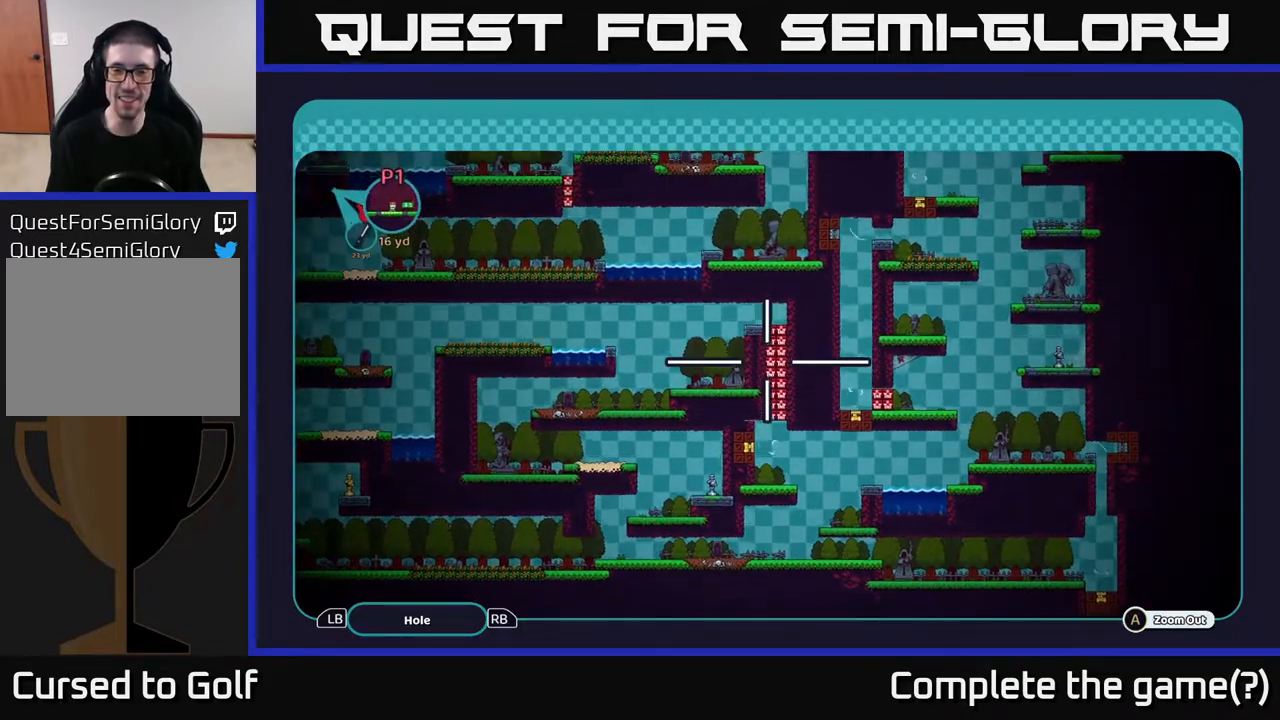
{"buttons": ["A"], "left_stick": "center", "right_stick": "center", "events": [[100, "left_stick", "center"]]}
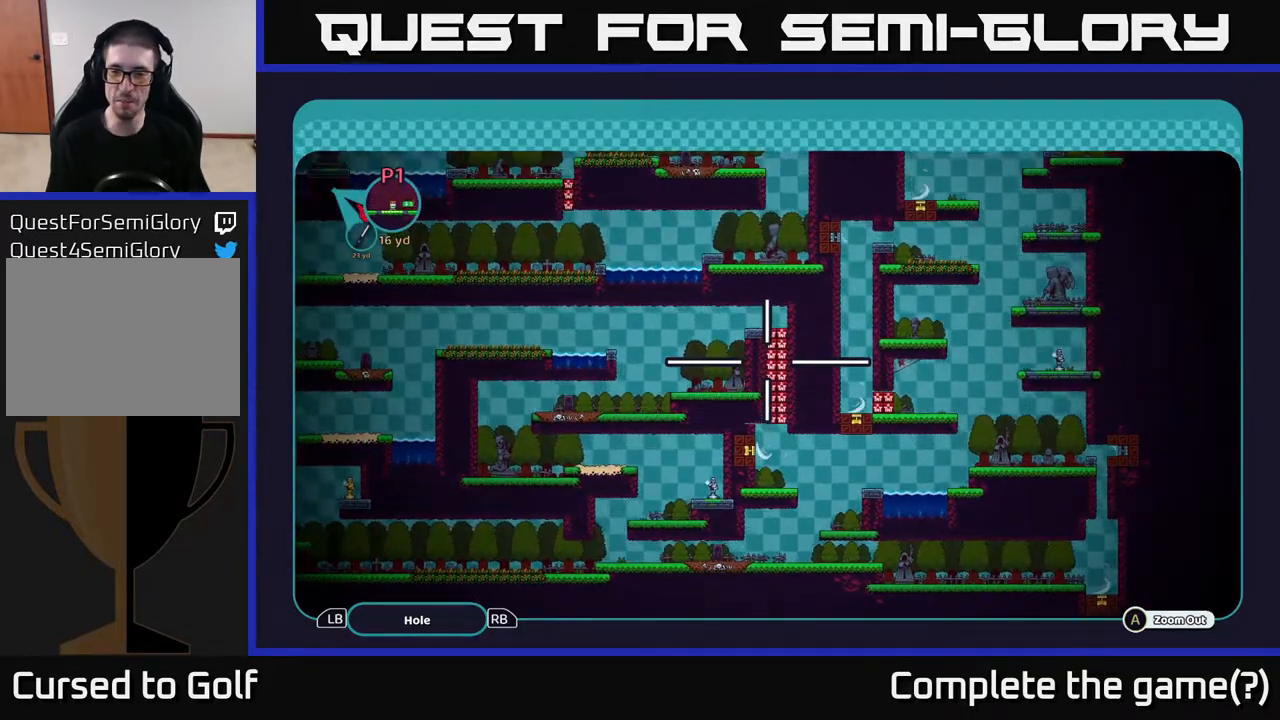
{"buttons": ["A"], "left_stick": "center", "right_stick": "center", "events": []}
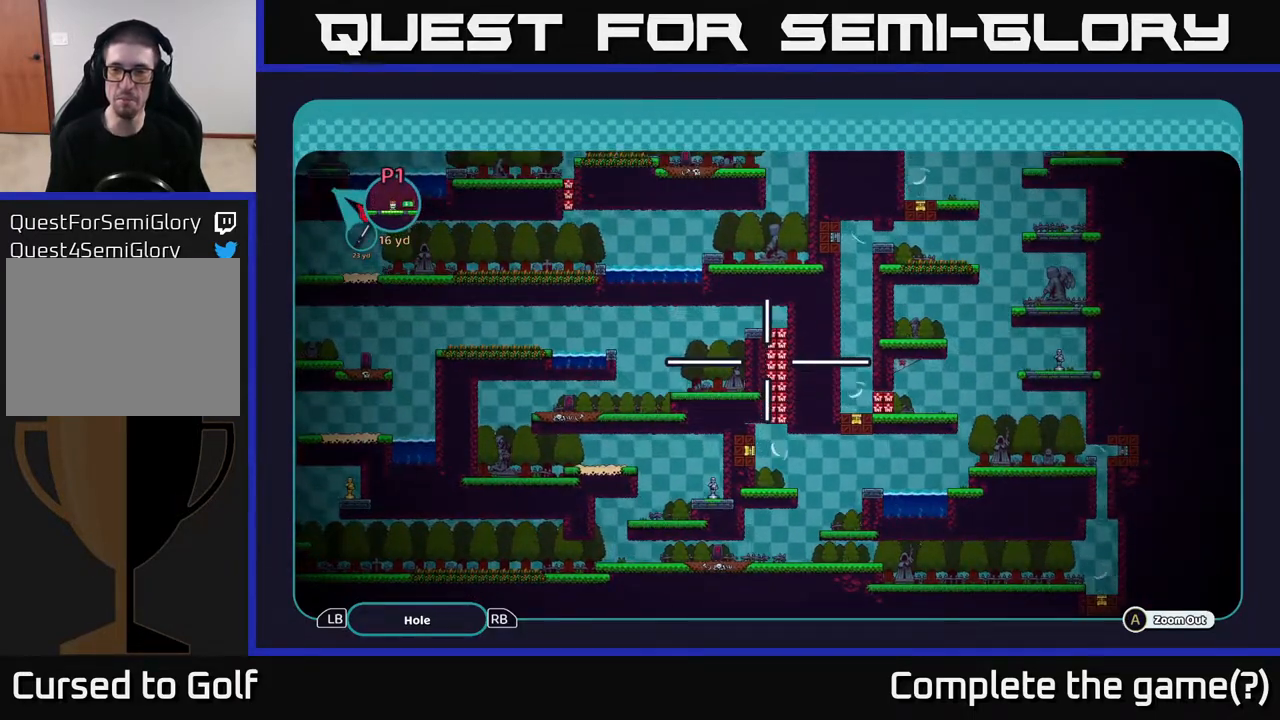
{"buttons": ["A"], "left_stick": "center", "right_stick": "center", "events": []}
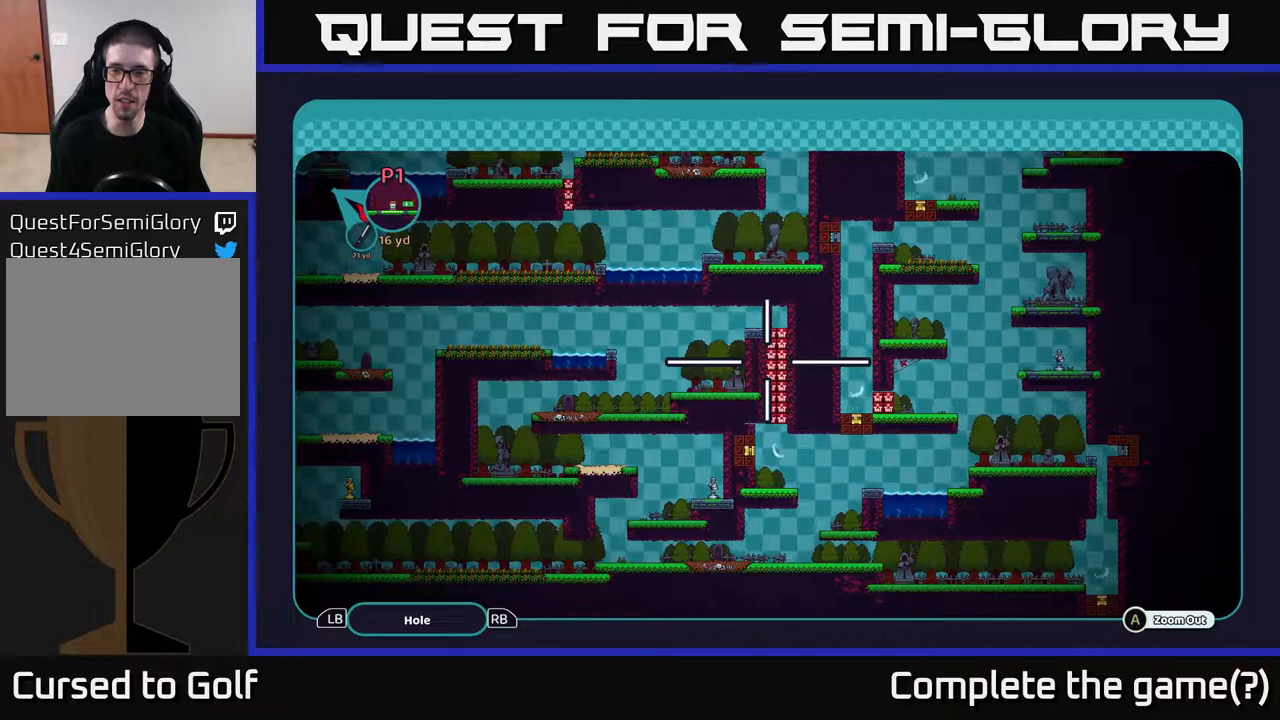
{"buttons": ["A"], "left_stick": "center", "right_stick": "center", "events": []}
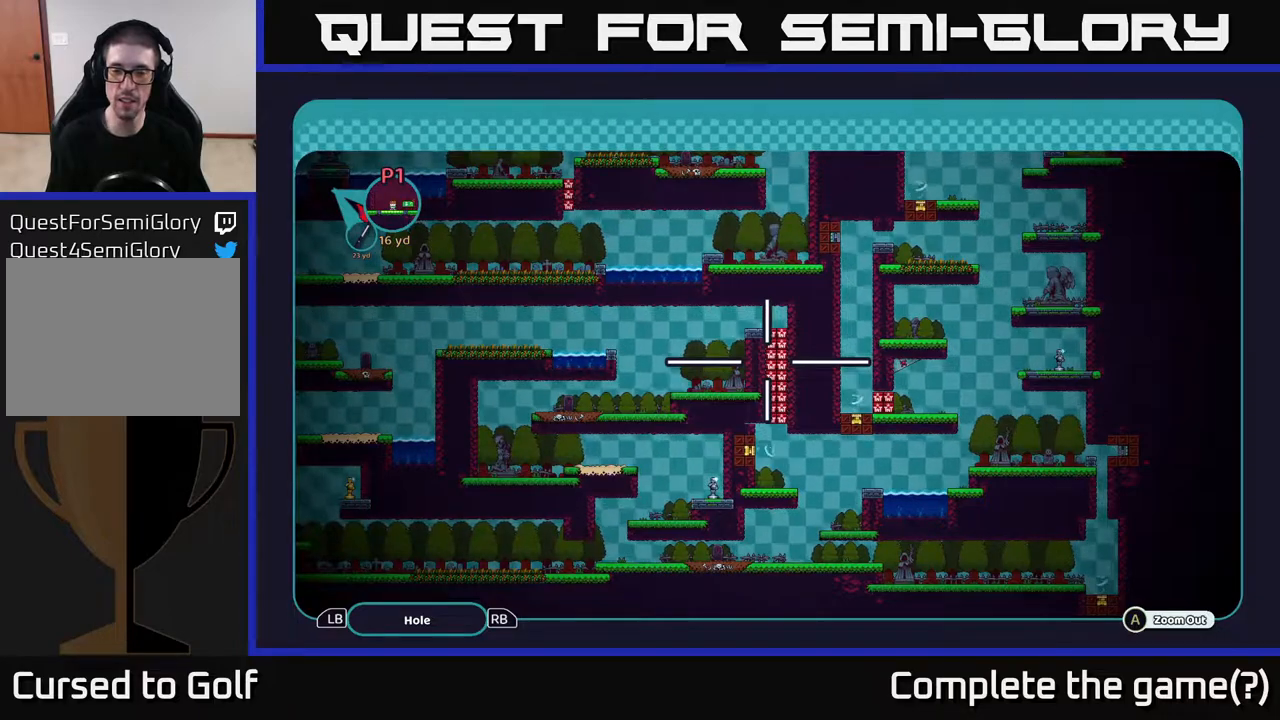
{"buttons": ["A"], "left_stick": "center", "right_stick": "center", "events": []}
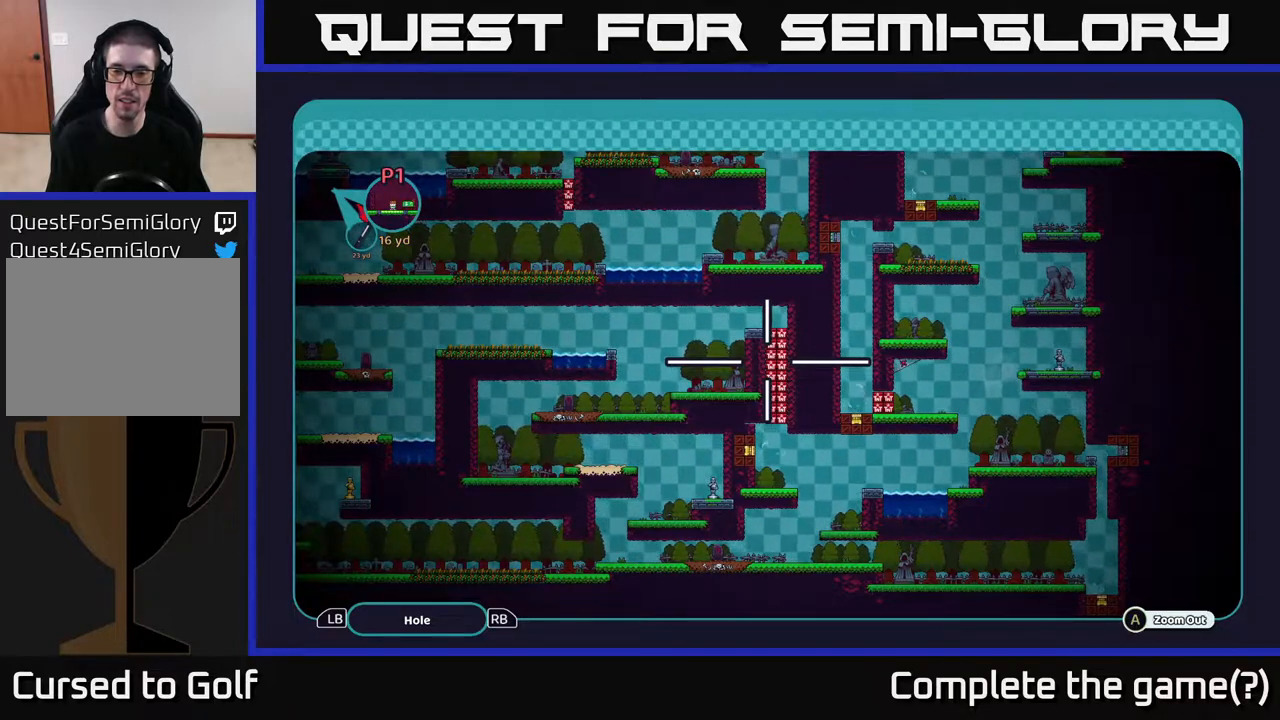
{"buttons": ["A"], "left_stick": "center", "right_stick": "center", "events": []}
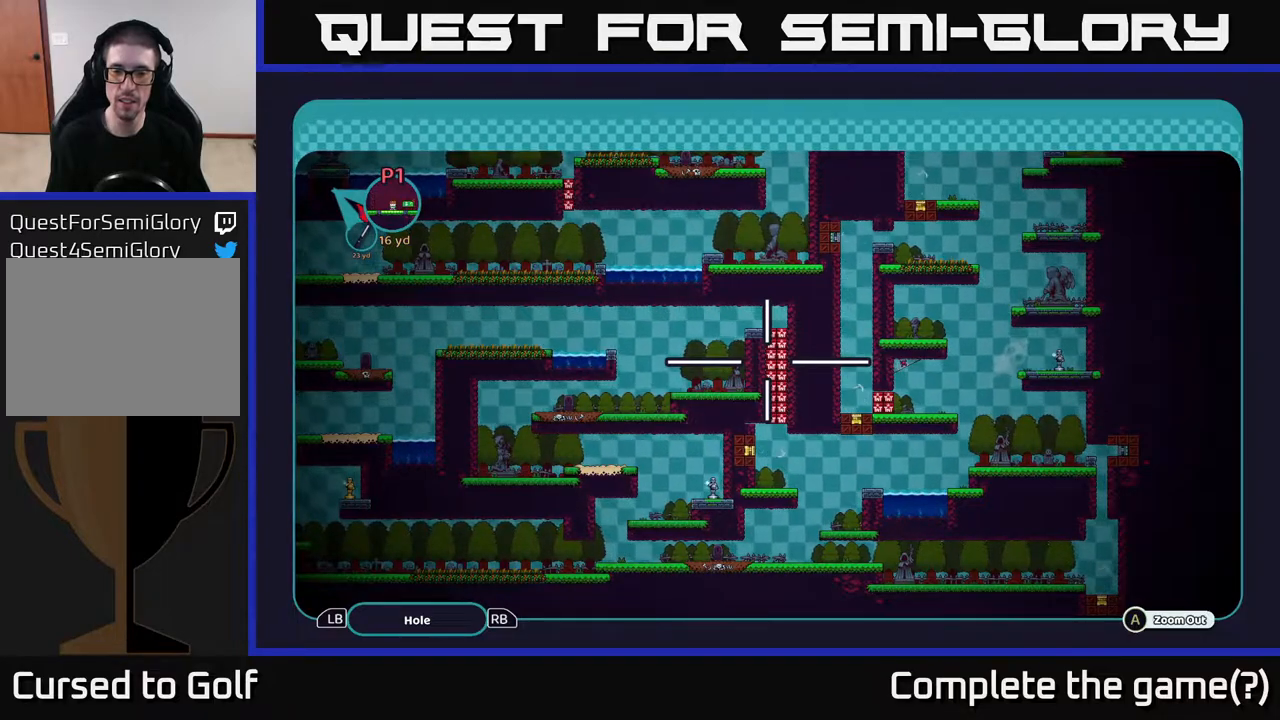
{"buttons": ["A"], "left_stick": "left", "right_stick": "center", "events": [[417, "left_stick", "left"]]}
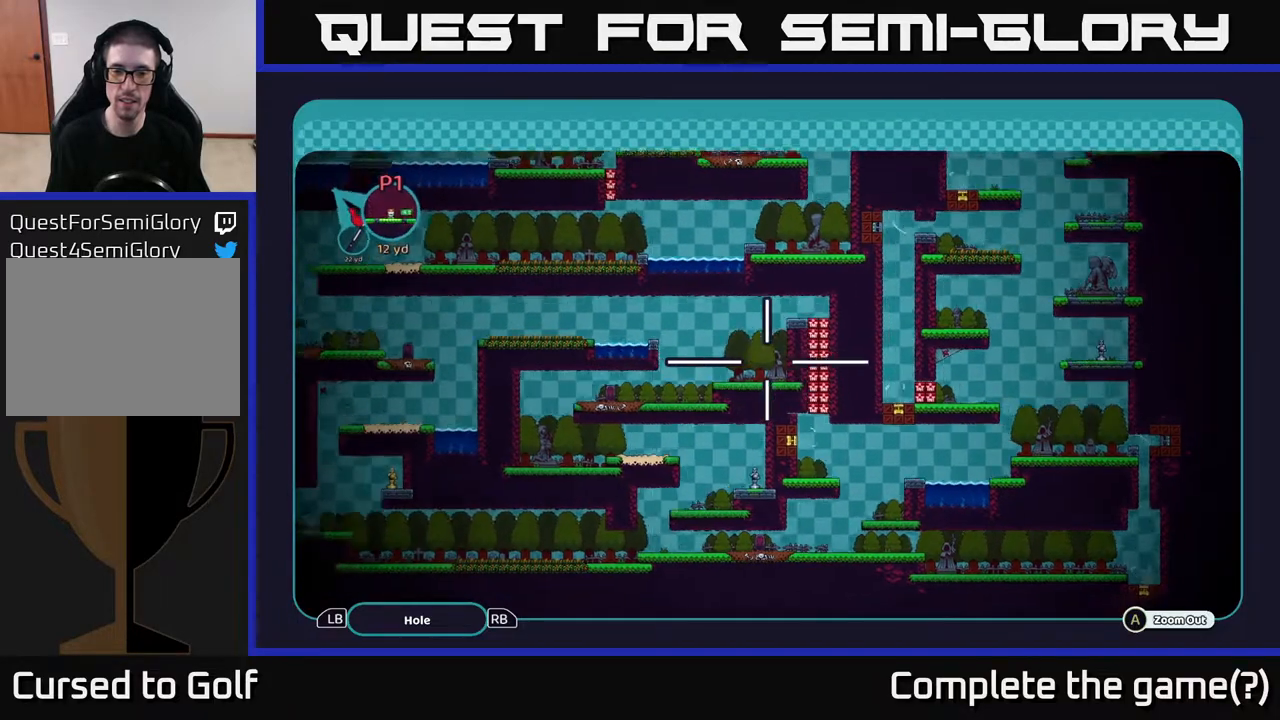
{"buttons": ["A"], "left_stick": "up-left", "right_stick": "center", "events": [[217, "left_stick", "up-left"]]}
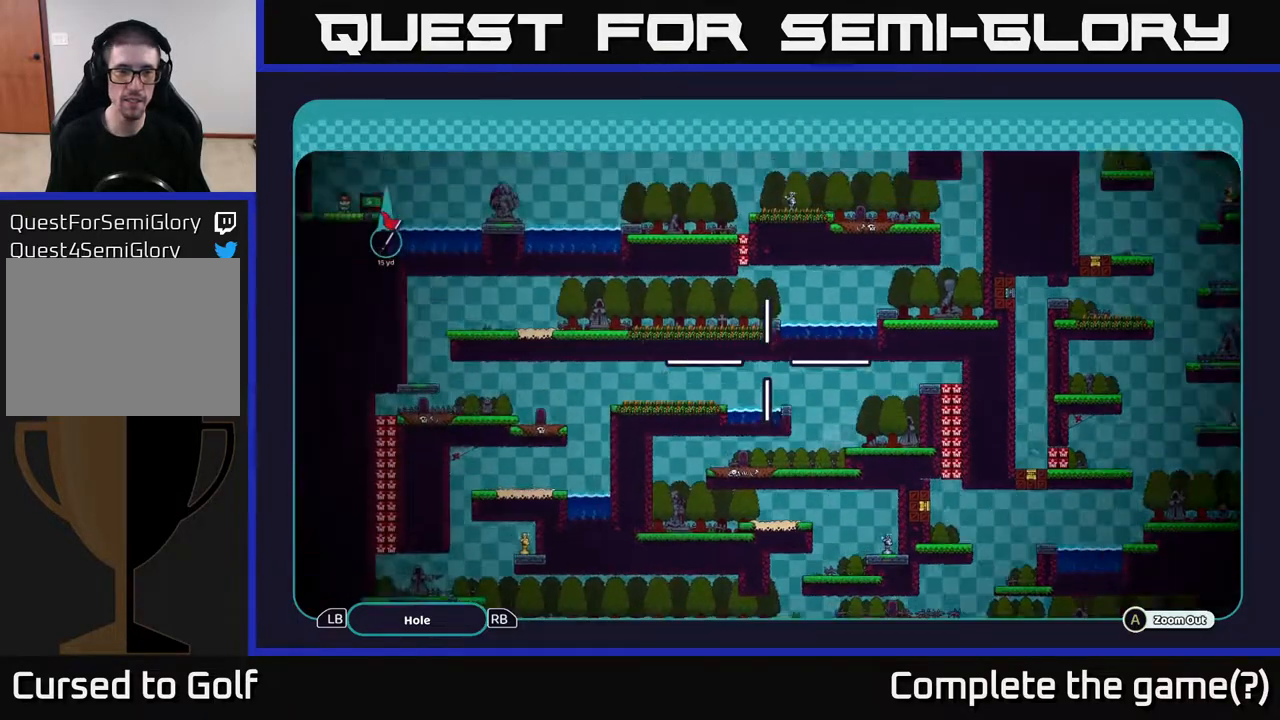
{"buttons": ["A"], "left_stick": "center", "right_stick": "center", "events": [[400, "left_stick", "center"]]}